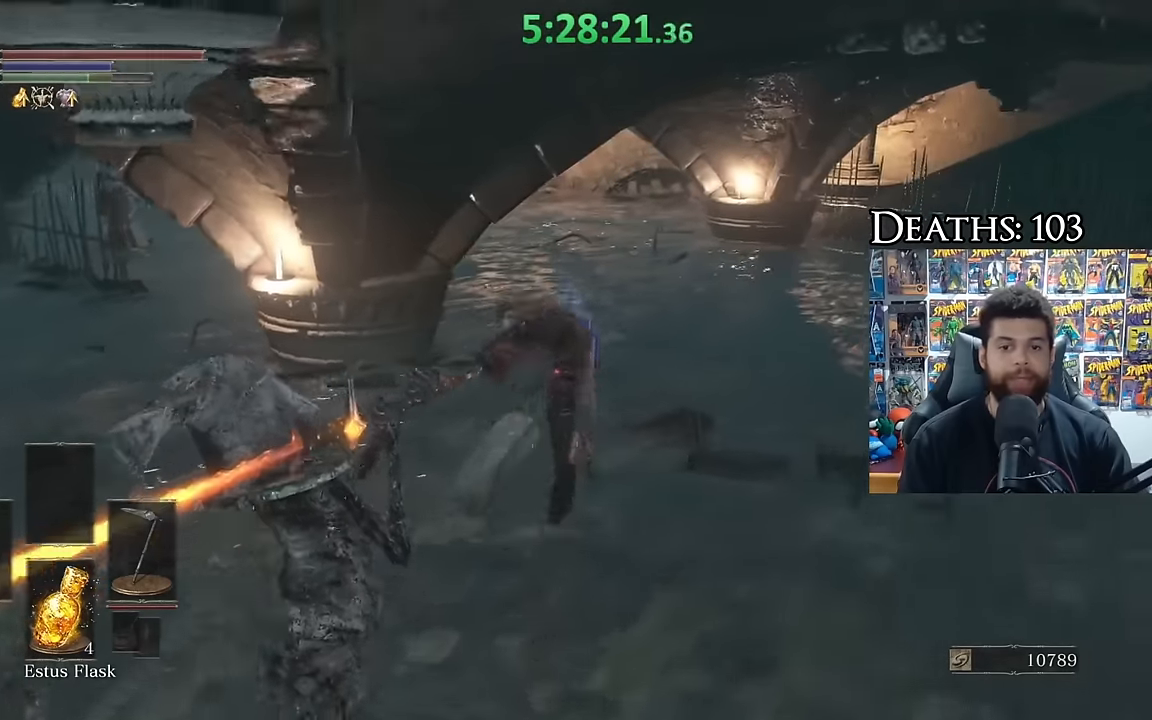
Gameplay with a controller (Xbox layout); each line is a JSON object with the inputs held at the frame after it. "events" lists button and stick changes between this image and that frame as [ms after this image, input, new state], when the widget could be followed in between.
{"buttons": [], "left_stick": "up", "right_stick": "center", "events": [[134, "B", "down"], [200, "B", "up"], [284, "B", "down"], [350, "B", "up"]]}
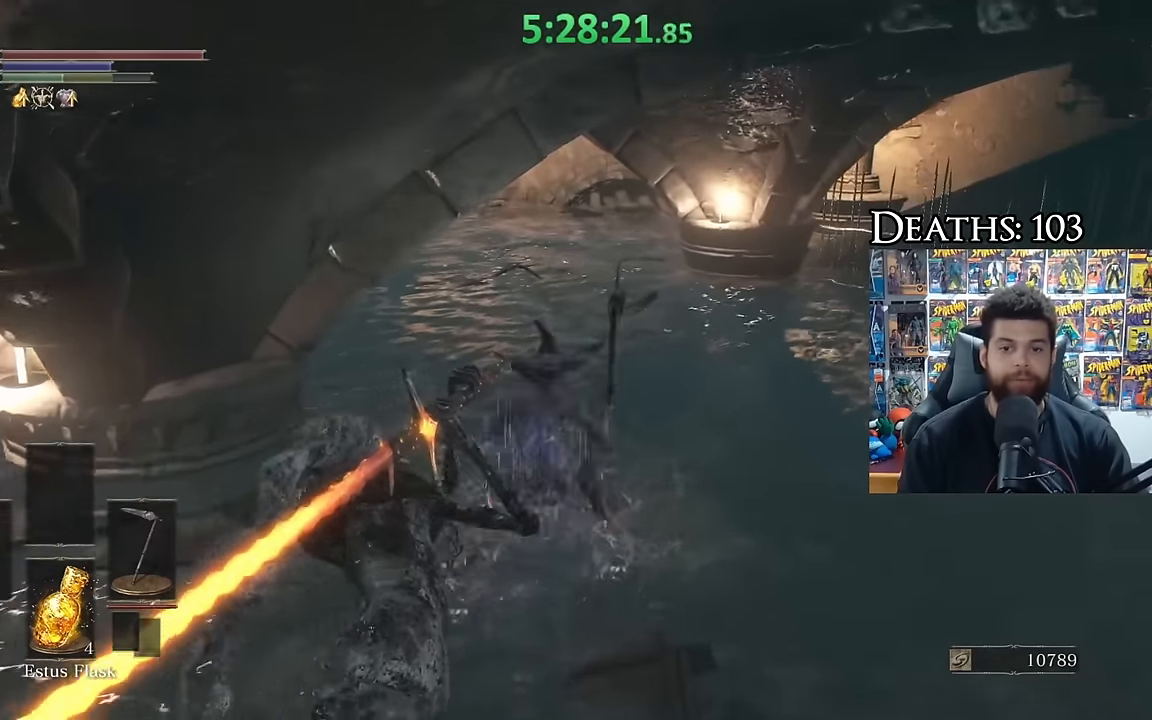
{"buttons": ["B"], "left_stick": "up-left", "right_stick": "center", "events": [[100, "right_stick", "down-right"], [184, "right_stick", "center"], [400, "B", "down"], [400, "left_stick", "up-left"]]}
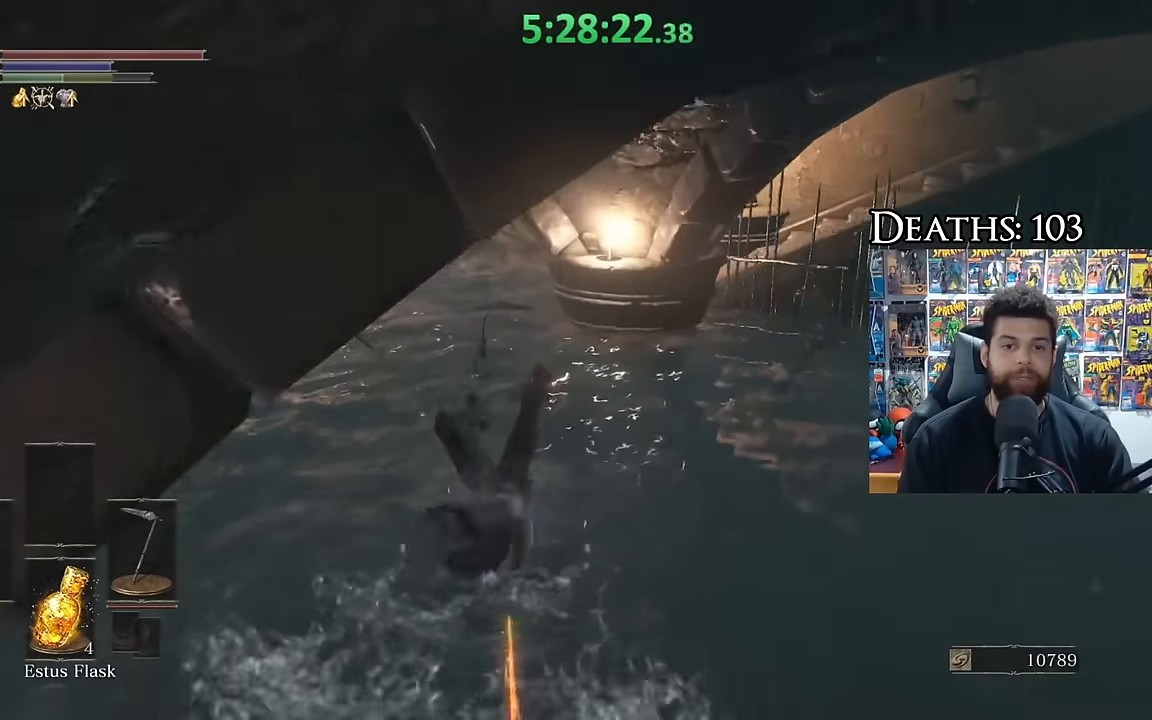
{"buttons": ["B"], "left_stick": "up-left", "right_stick": "right", "events": [[150, "right_stick", "right"]]}
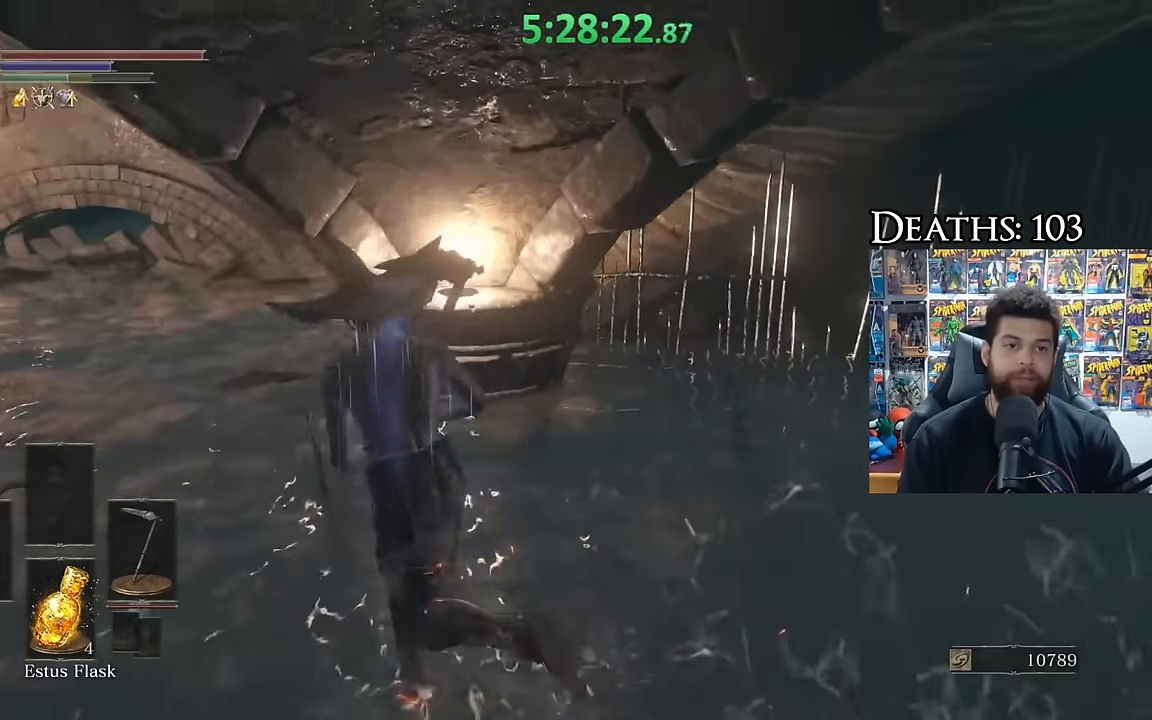
{"buttons": ["B"], "left_stick": "up-left", "right_stick": "center", "events": [[484, "right_stick", "center"]]}
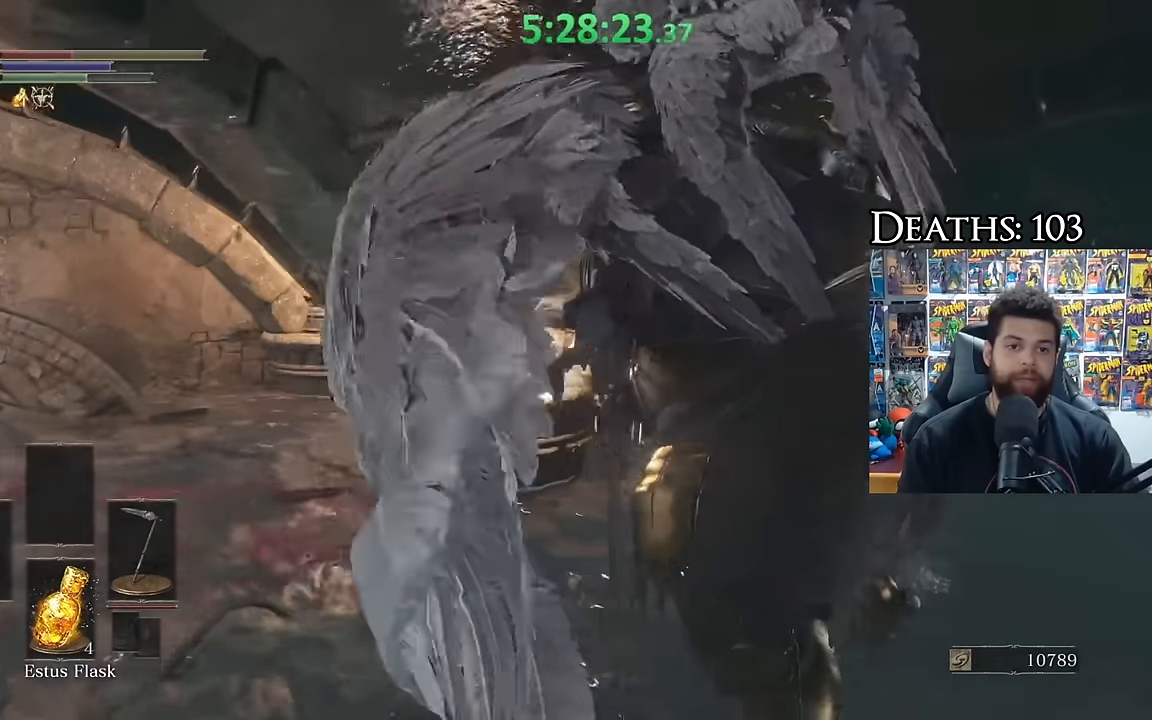
{"buttons": [], "left_stick": "up-left", "right_stick": "right", "events": [[50, "B", "up"], [150, "B", "down"], [217, "B", "up"], [300, "B", "down"], [384, "B", "up"], [500, "right_stick", "right"]]}
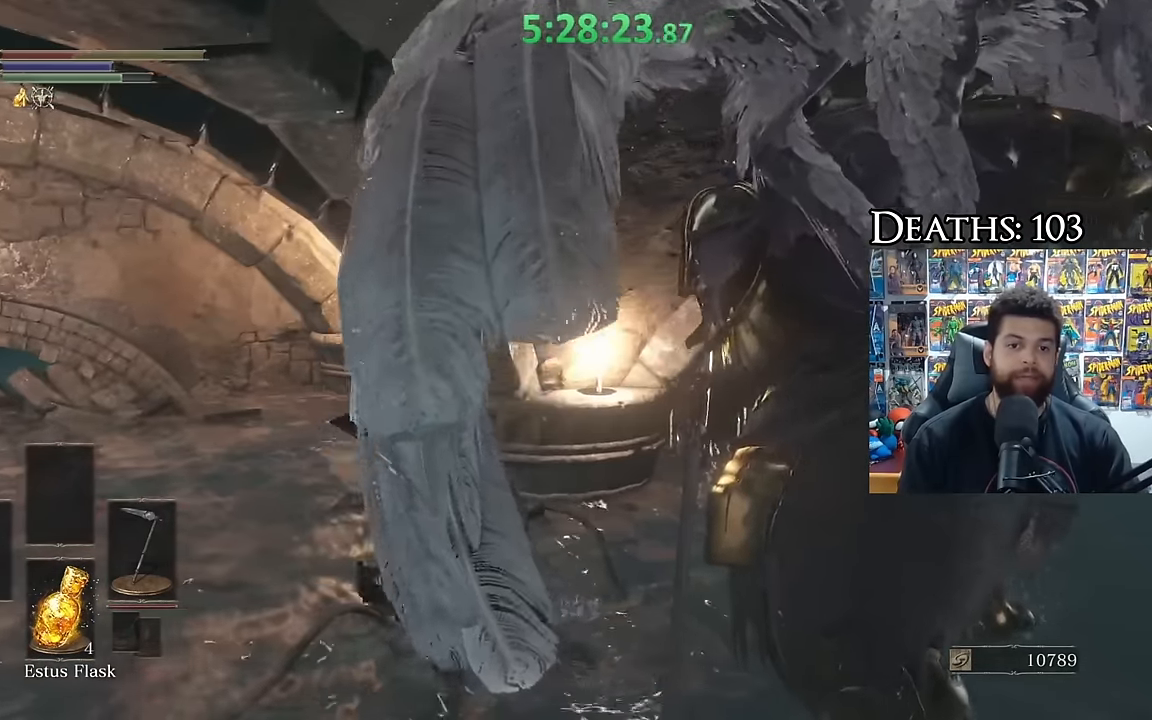
{"buttons": [], "left_stick": "up", "right_stick": "center", "events": [[17, "left_stick", "up"], [100, "right_stick", "center"], [200, "B", "down"], [250, "left_stick", "up-left"], [284, "B", "up"], [367, "B", "down"], [450, "B", "up"], [484, "left_stick", "up"]]}
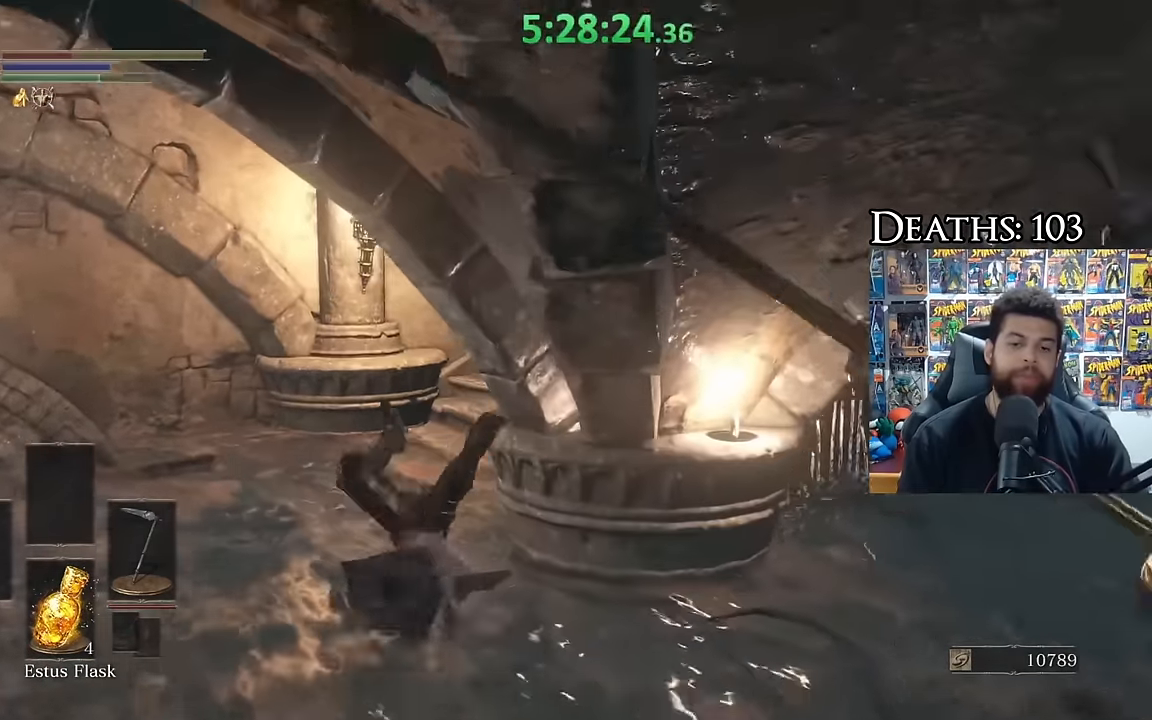
{"buttons": [], "left_stick": "up-right", "right_stick": "right", "events": [[34, "B", "down"], [134, "B", "up"], [217, "B", "down"], [234, "left_stick", "up-right"], [317, "B", "up"], [434, "right_stick", "right"]]}
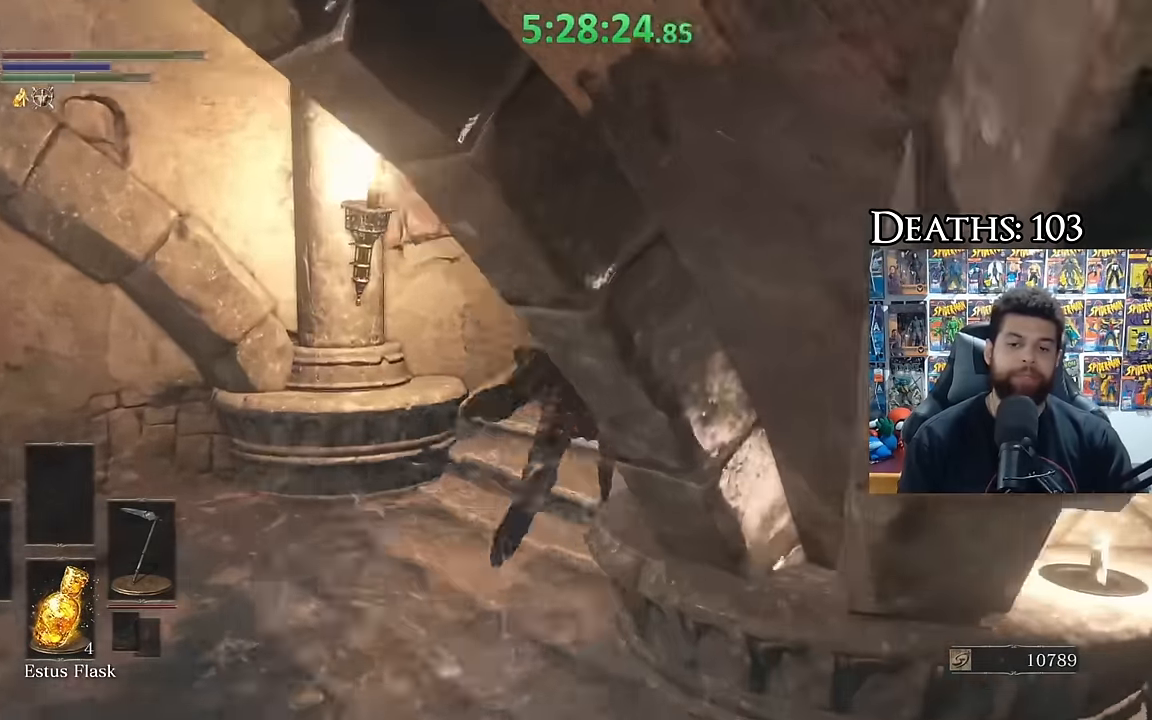
{"buttons": [], "left_stick": "up-right", "right_stick": "center", "events": [[100, "right_stick", "center"], [200, "B", "down"], [284, "B", "up"], [367, "B", "down"], [467, "B", "up"]]}
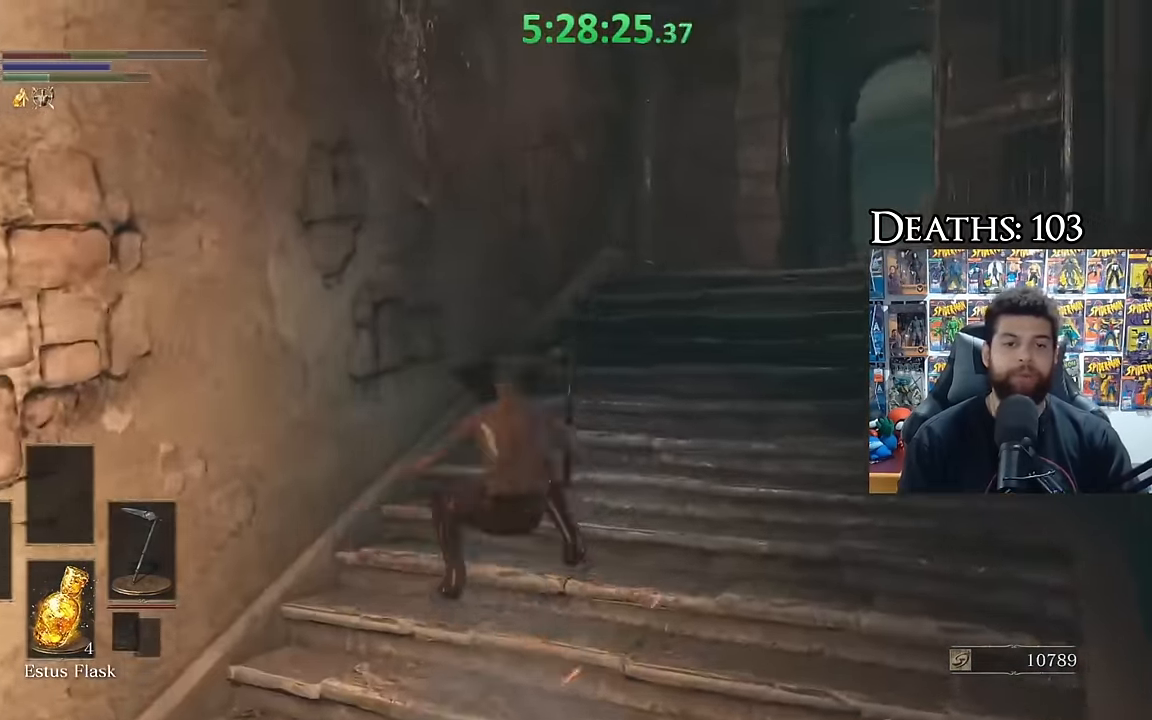
{"buttons": ["B"], "left_stick": "up-right", "right_stick": "center", "events": [[67, "right_stick", "right"], [167, "right_stick", "center"], [350, "B", "down"]]}
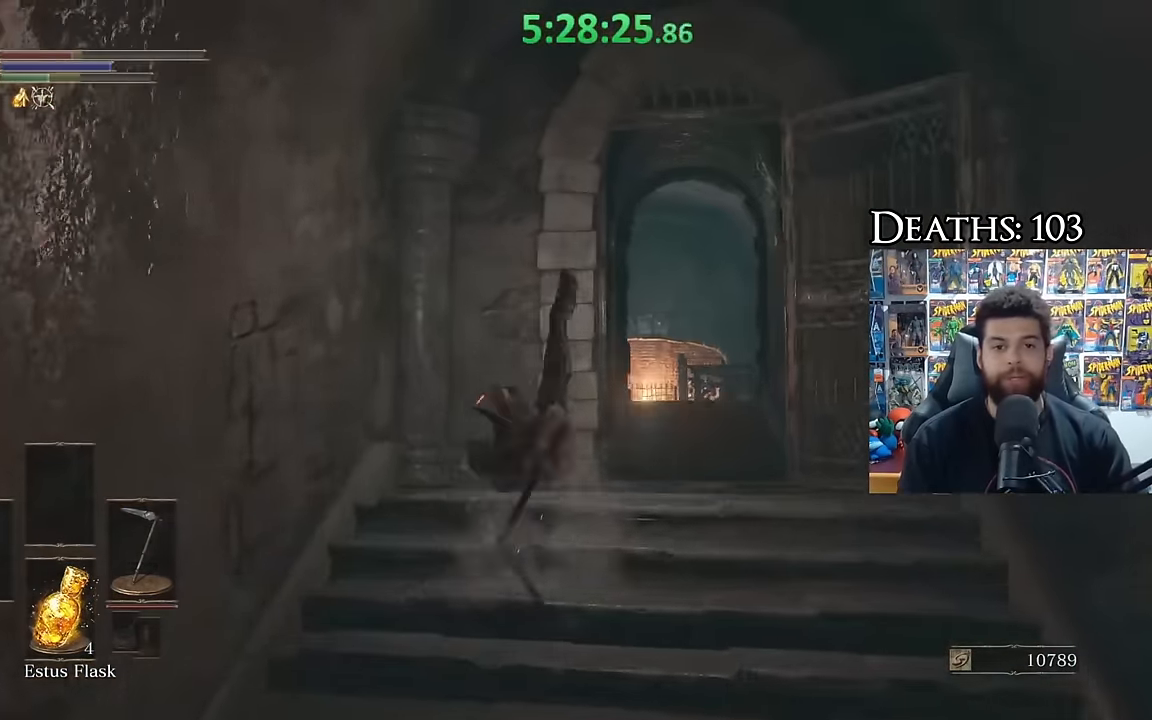
{"buttons": ["B"], "left_stick": "up-right", "right_stick": "down-left", "events": [[500, "right_stick", "down-left"]]}
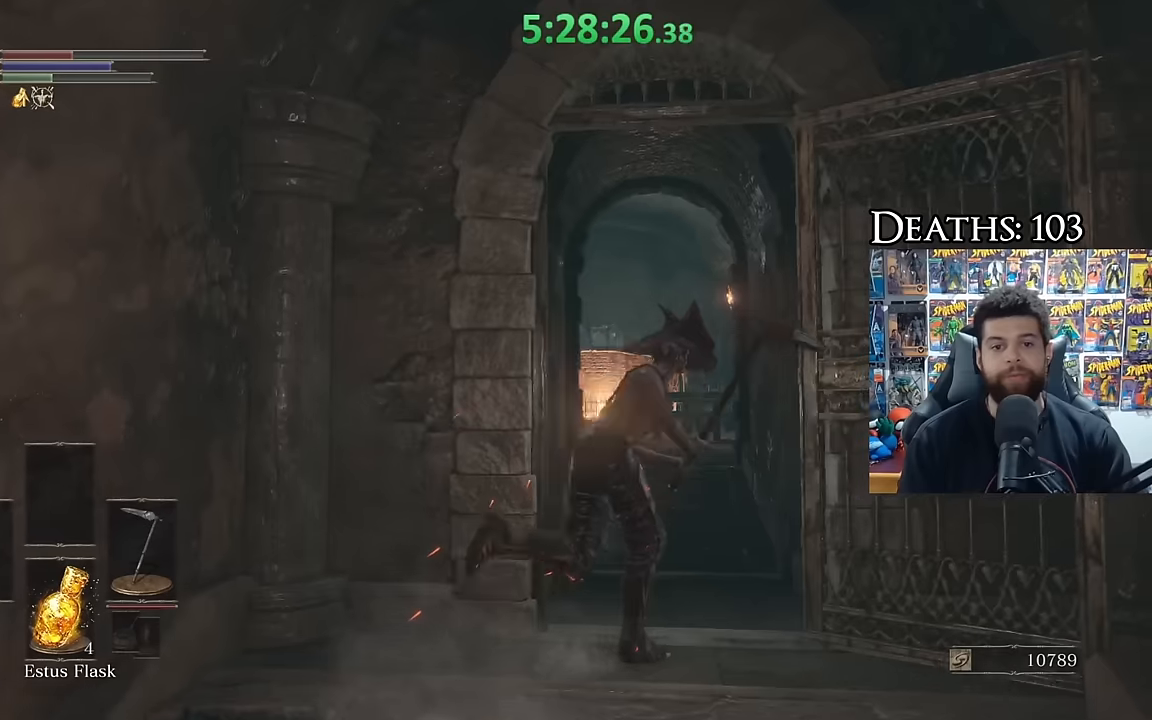
{"buttons": [], "left_stick": "up", "right_stick": "center", "events": [[84, "left_stick", "up"], [134, "right_stick", "center"], [484, "B", "up"]]}
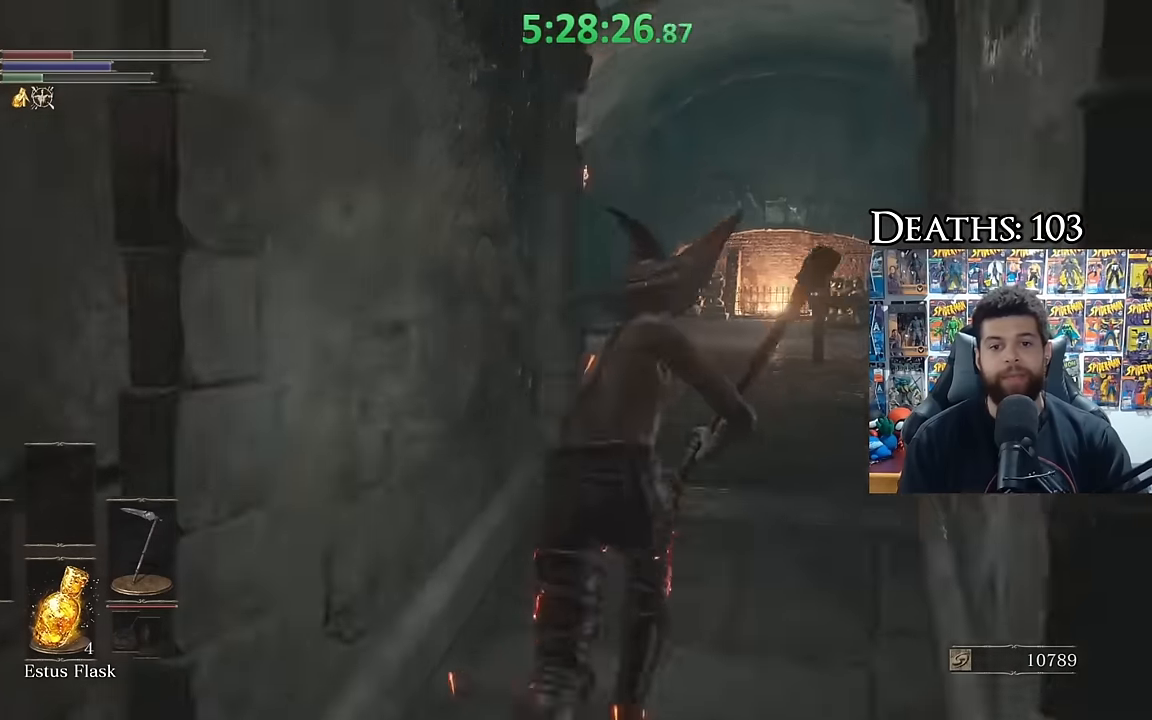
{"buttons": ["B"], "left_stick": "up", "right_stick": "center", "events": [[100, "right_stick", "left"], [184, "right_stick", "center"], [284, "B", "down"]]}
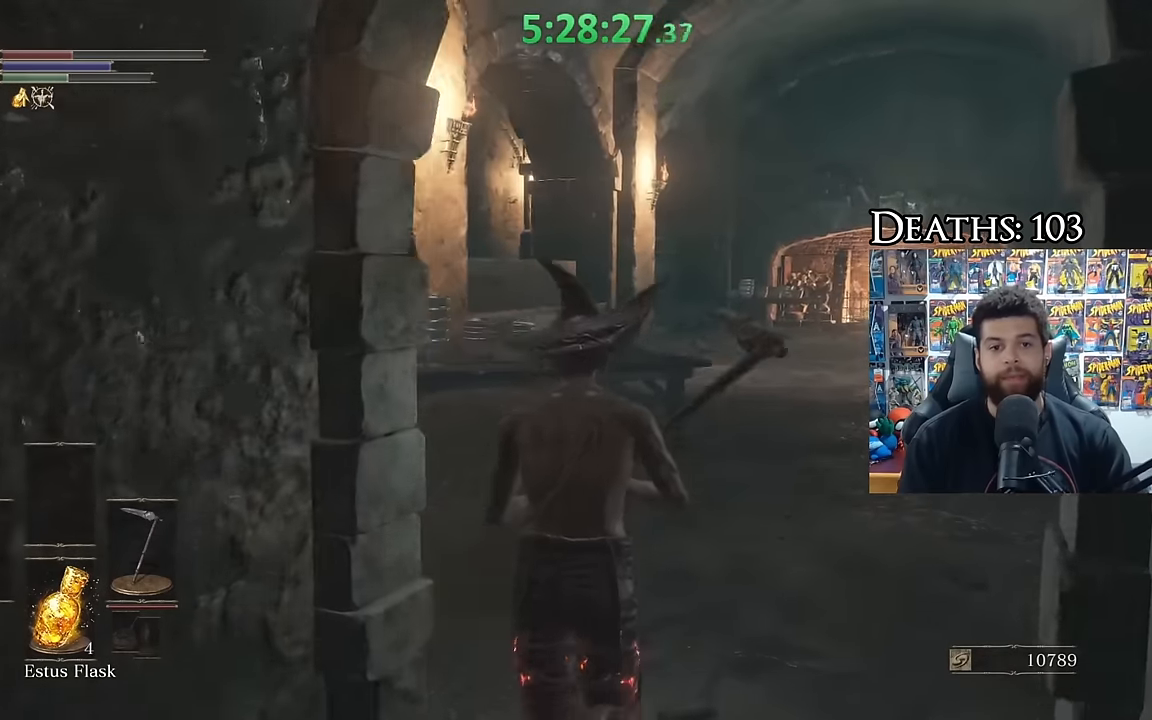
{"buttons": ["B"], "left_stick": "up", "right_stick": "left", "events": [[200, "right_stick", "left"], [384, "right_stick", "center"], [484, "right_stick", "left"]]}
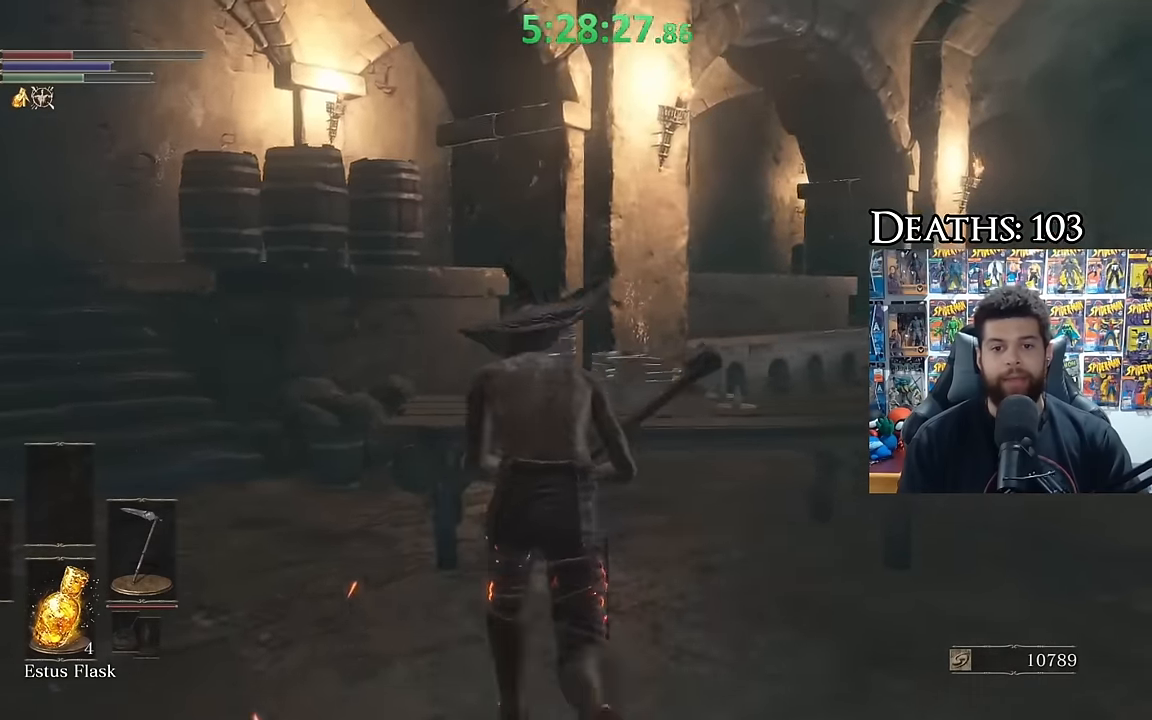
{"buttons": ["B"], "left_stick": "up", "right_stick": "center", "events": [[50, "left_stick", "up-right"], [67, "right_stick", "center"], [184, "left_stick", "right"], [284, "left_stick", "down-right"], [350, "right_stick", "down-right"], [400, "left_stick", "center"], [467, "left_stick", "up"], [467, "right_stick", "center"]]}
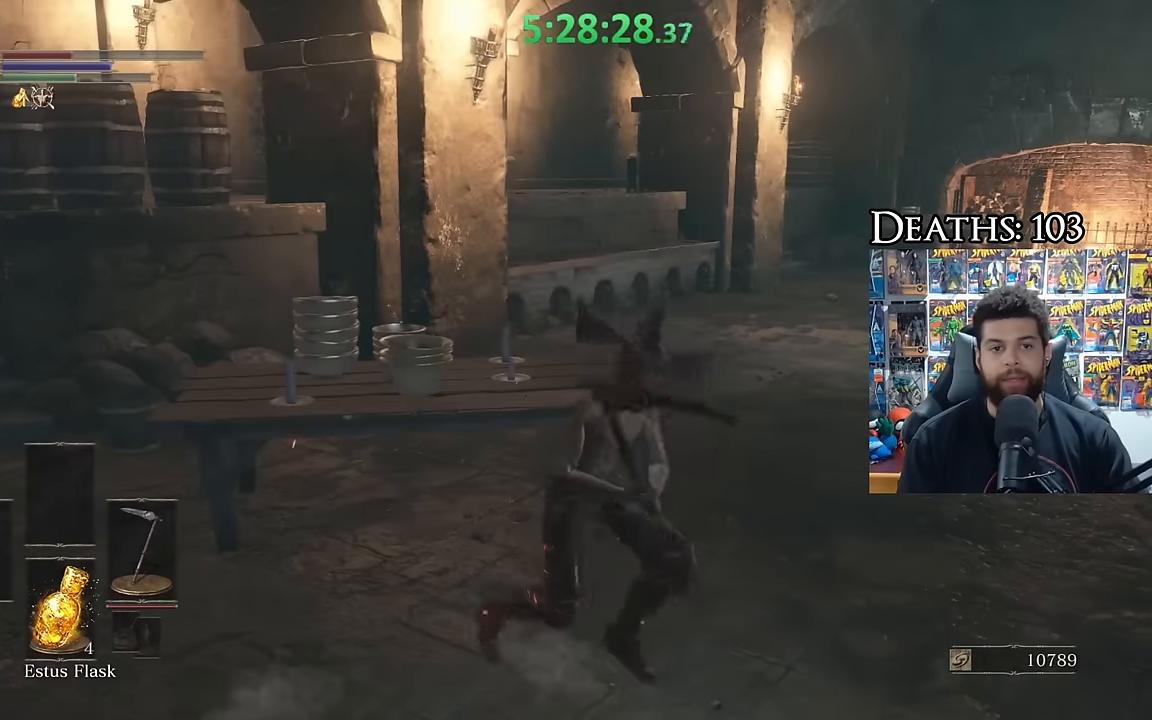
{"buttons": ["B"], "left_stick": "up-right", "right_stick": "center", "events": [[167, "B", "up"], [267, "B", "down"], [400, "B", "up"], [467, "B", "down"], [484, "left_stick", "up-right"]]}
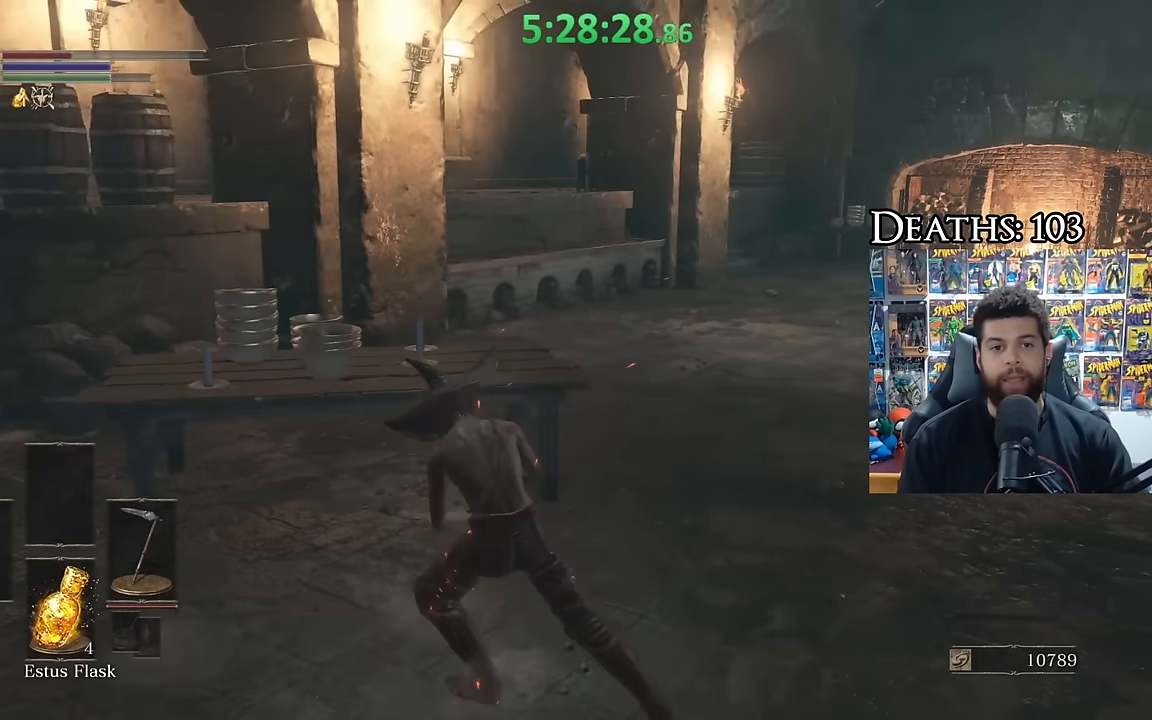
{"buttons": ["B"], "left_stick": "up", "right_stick": "center", "events": [[84, "B", "up"], [184, "right_stick", "down-right"], [250, "right_stick", "center"], [284, "left_stick", "up"], [450, "B", "down"]]}
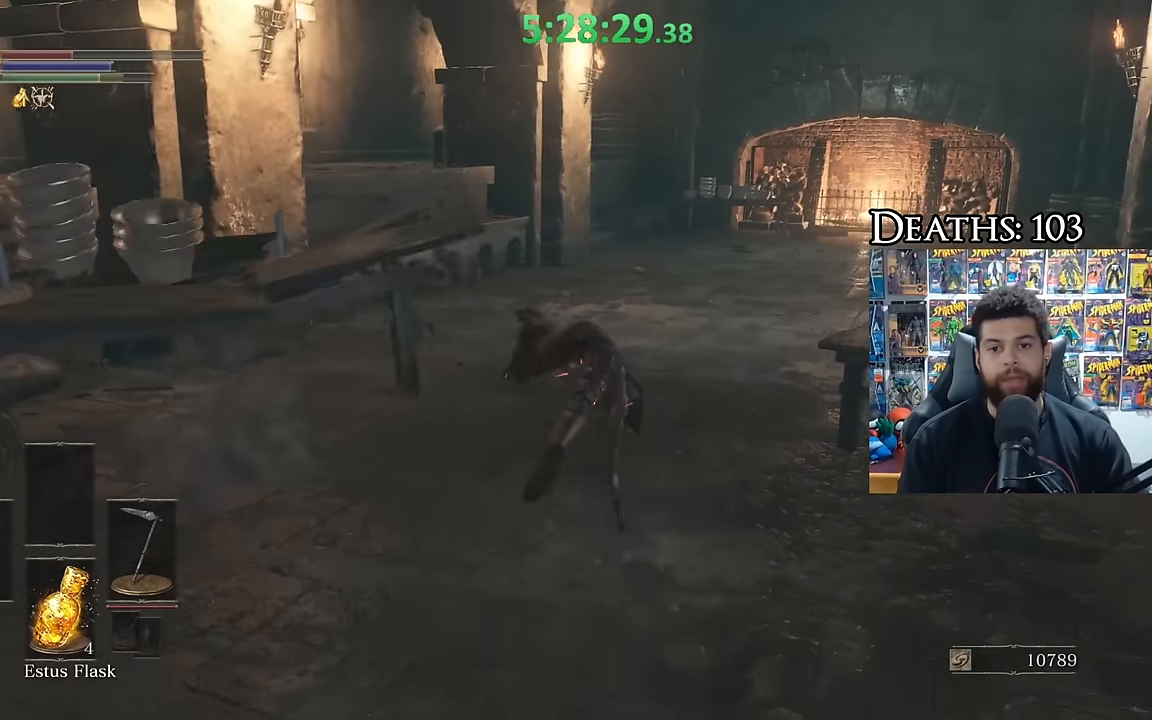
{"buttons": ["B"], "left_stick": "up", "right_stick": "center", "events": [[367, "right_stick", "down"], [484, "right_stick", "center"]]}
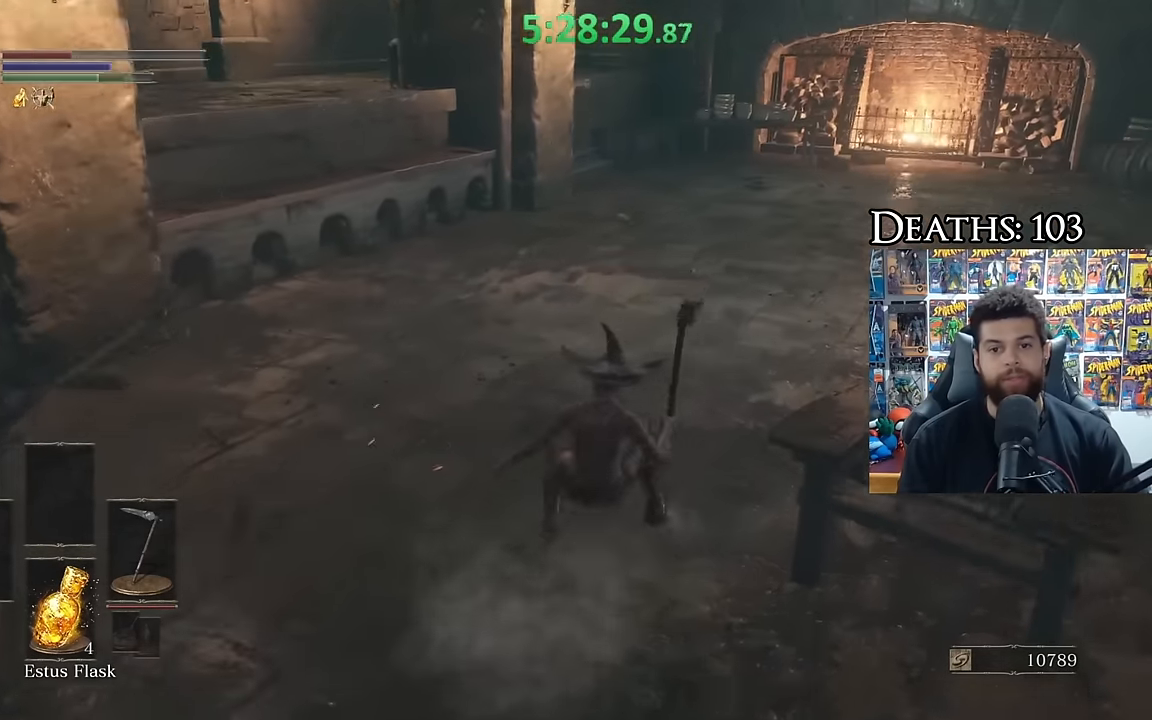
{"buttons": ["B"], "left_stick": "up", "right_stick": "center", "events": [[384, "right_stick", "up"], [467, "right_stick", "center"]]}
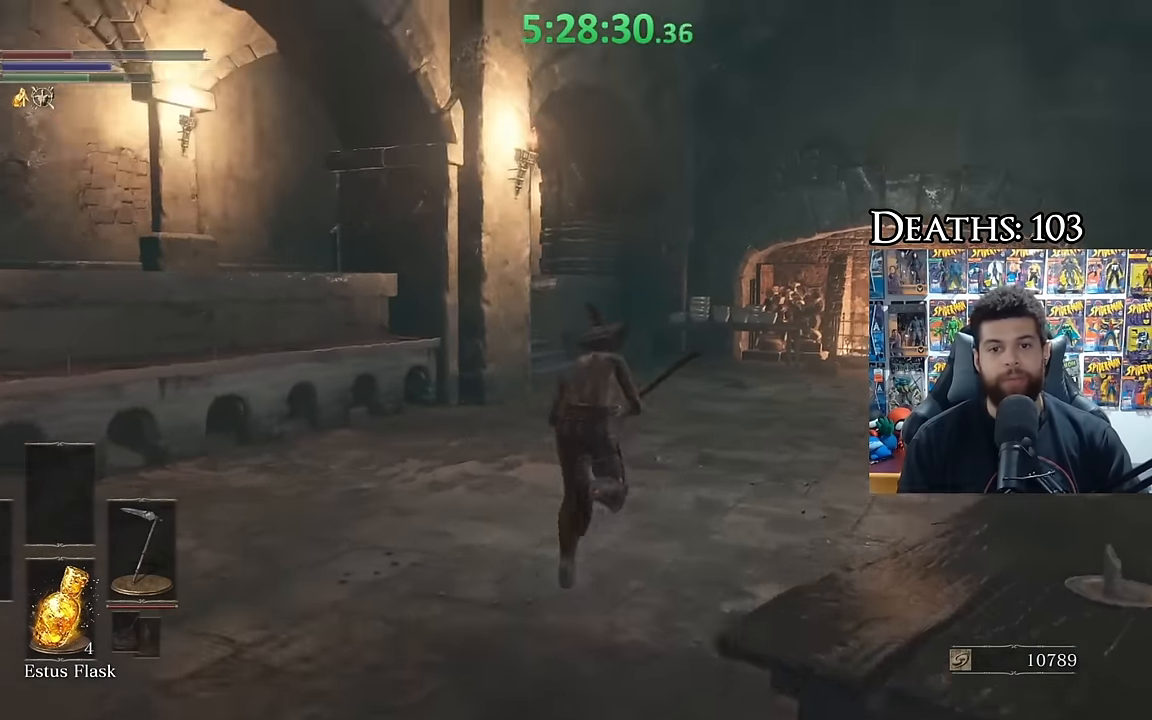
{"buttons": ["B"], "left_stick": "up", "right_stick": "center", "events": [[200, "right_stick", "left"], [317, "right_stick", "center"]]}
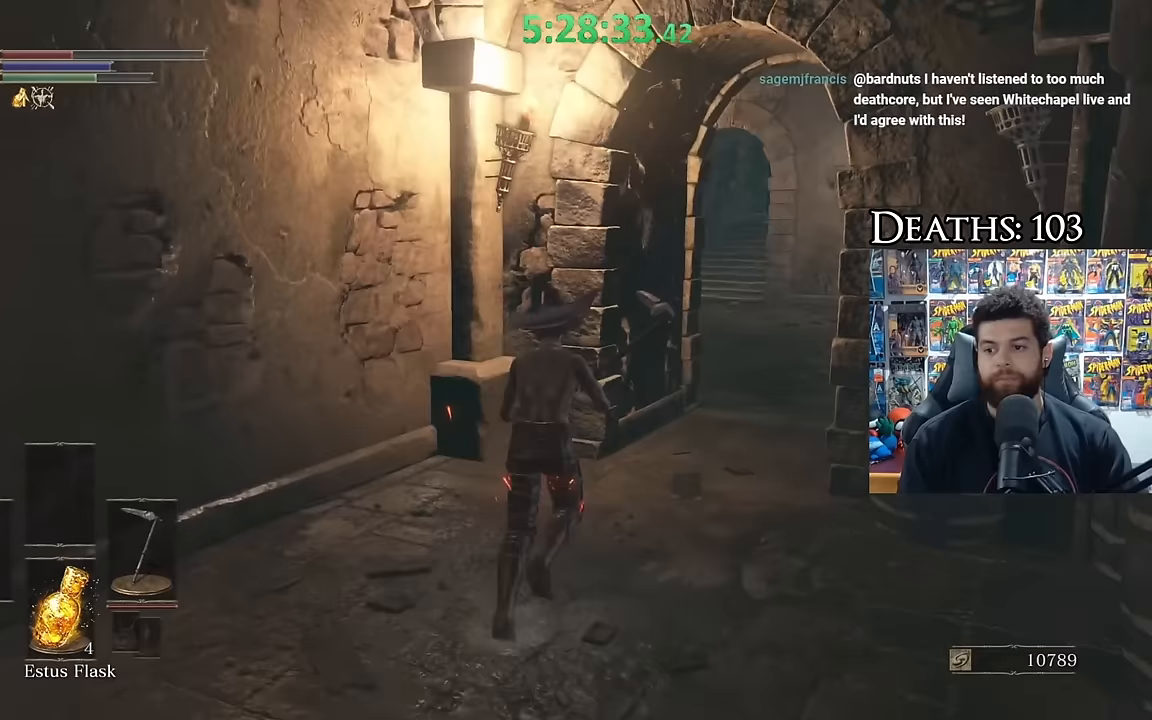
{"buttons": ["B"], "left_stick": "up", "right_stick": "center", "events": [[150, "right_stick", "down-right"], [300, "right_stick", "center"]]}
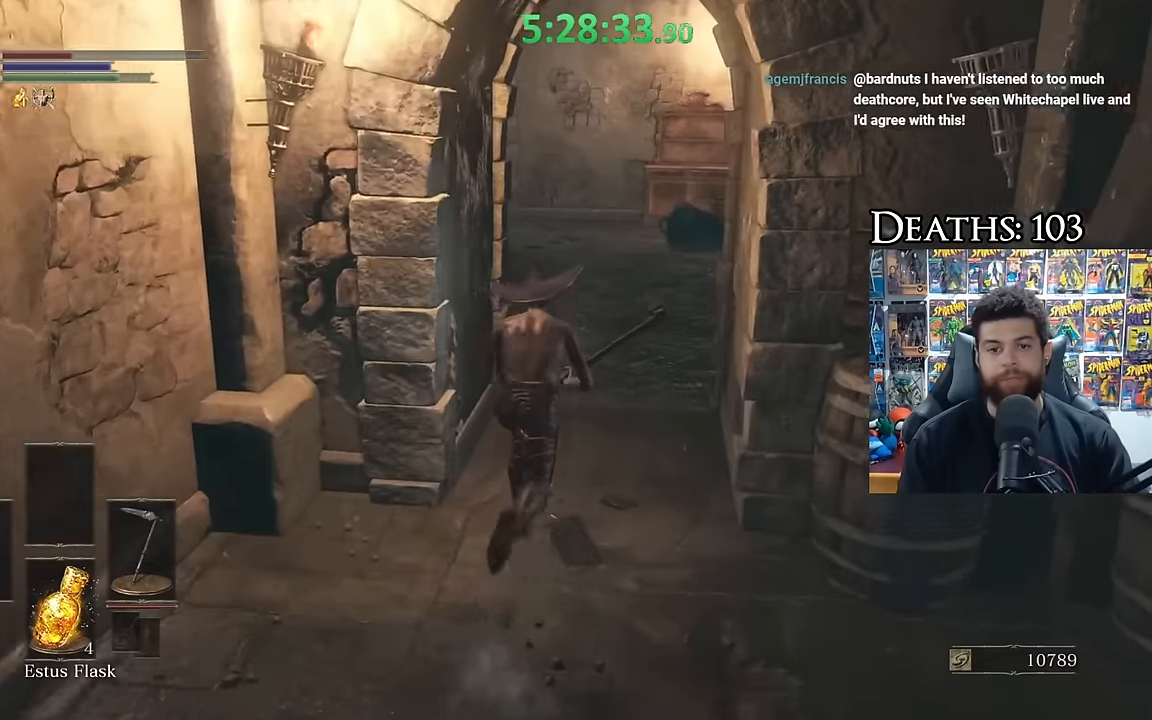
{"buttons": ["B"], "left_stick": "up", "right_stick": "center", "events": [[183, "right_stick", "up"], [267, "right_stick", "center"]]}
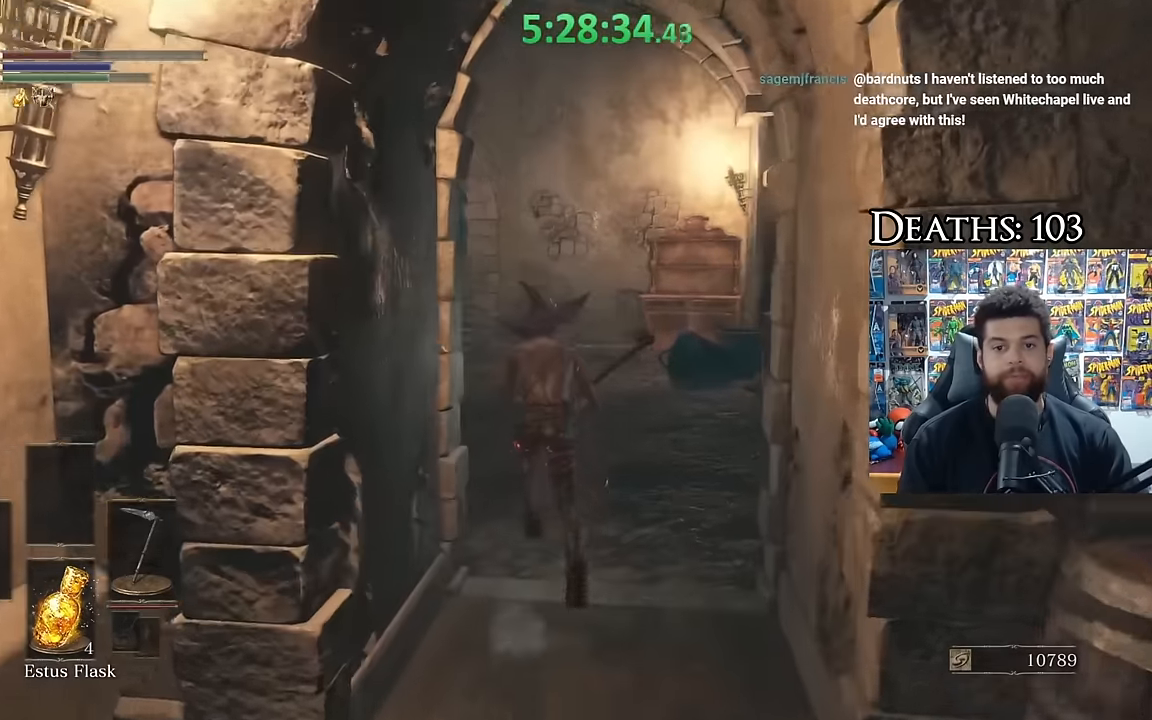
{"buttons": ["B"], "left_stick": "up", "right_stick": "center", "events": [[83, "right_stick", "left"], [183, "right_stick", "center"]]}
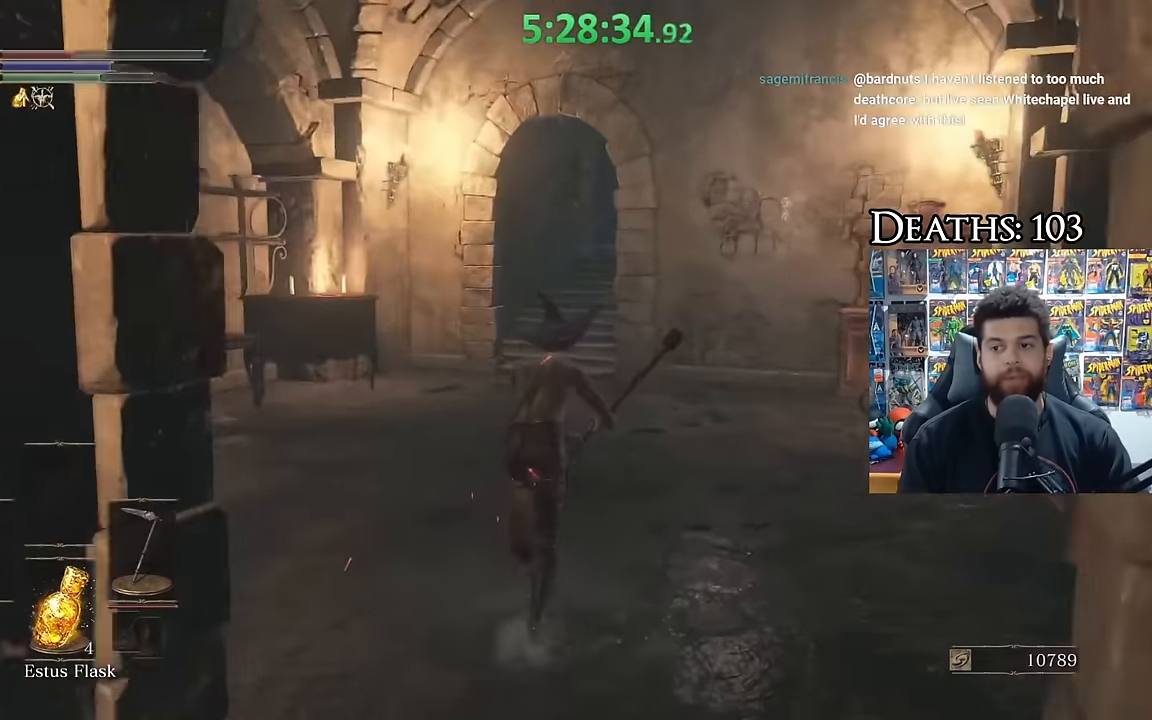
{"buttons": ["B"], "left_stick": "up", "right_stick": "center", "events": [[233, "right_stick", "down"], [333, "right_stick", "center"], [400, "B", "up"], [483, "B", "down"]]}
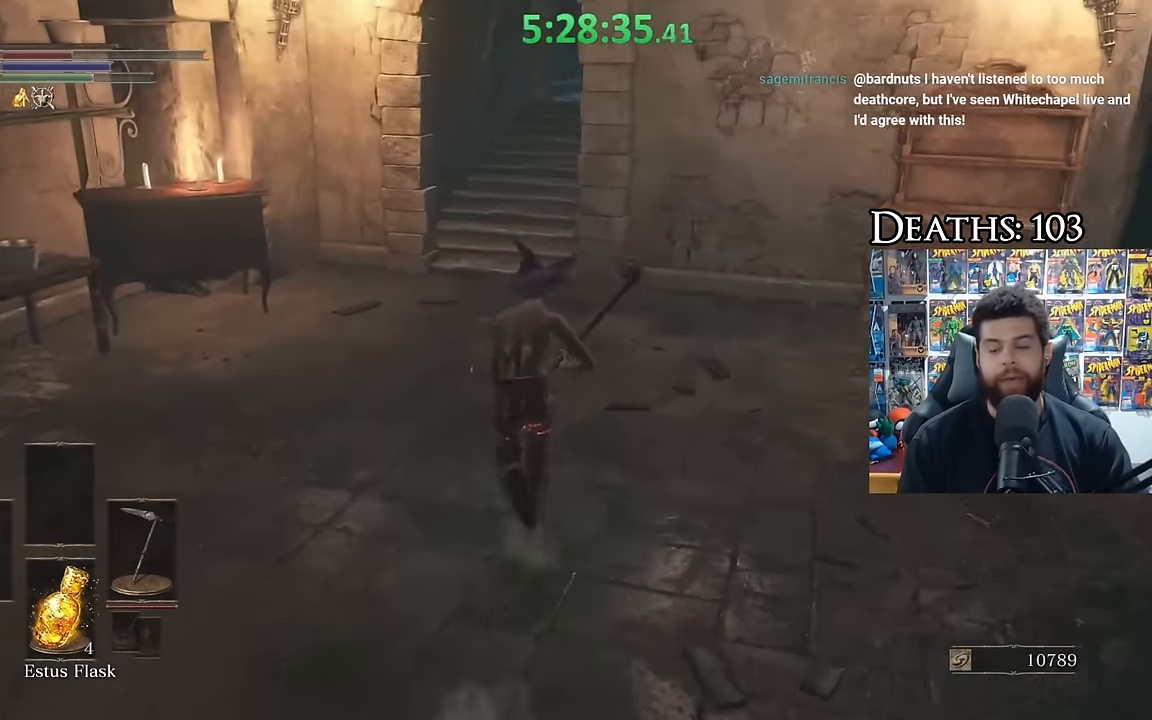
{"buttons": ["B"], "left_stick": "up", "right_stick": "center", "events": []}
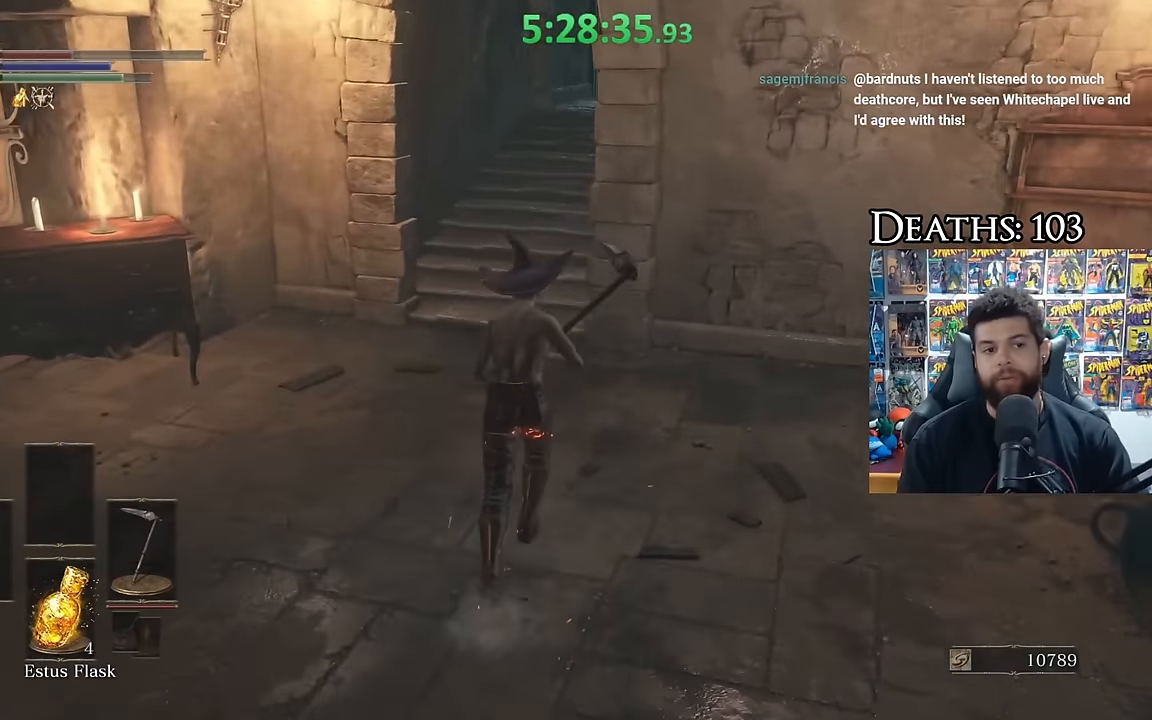
{"buttons": ["B"], "left_stick": "up", "right_stick": "center", "events": []}
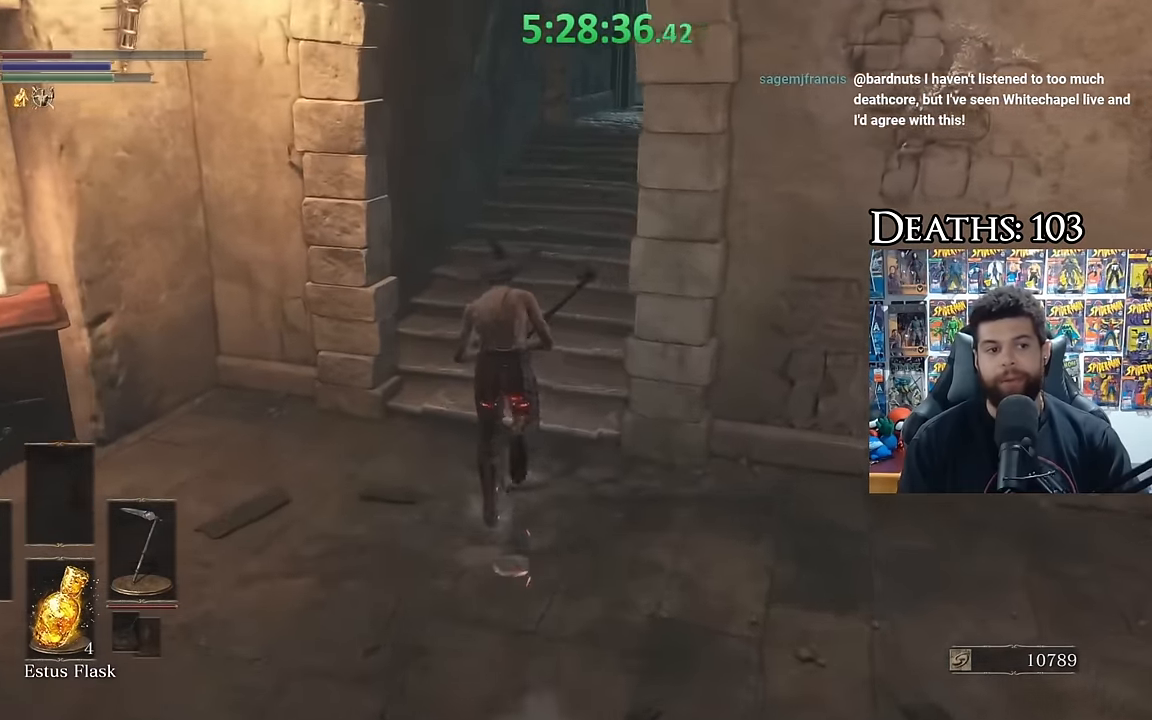
{"buttons": [], "left_stick": "up-right", "right_stick": "center", "events": [[83, "B", "up"], [200, "B", "down"], [350, "X", "down"], [483, "B", "up"], [483, "X", "up"], [483, "left_stick", "up-right"]]}
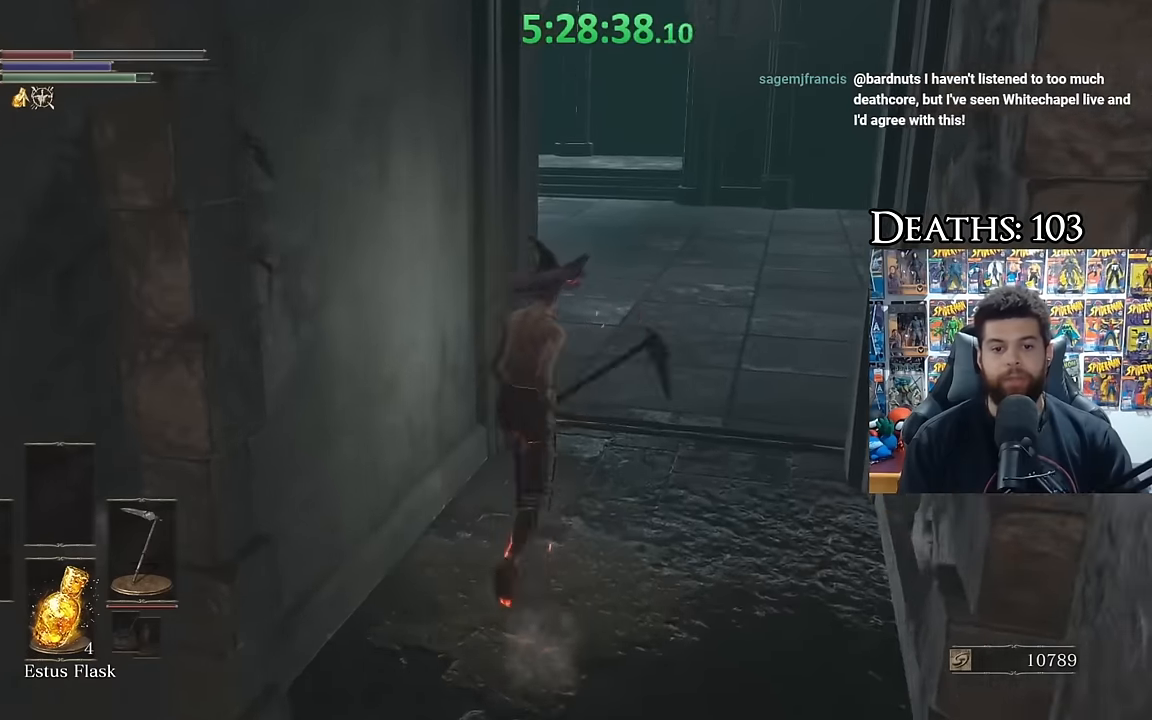
{"buttons": [], "left_stick": "up-right", "right_stick": "left", "events": [[167, "right_stick", "left"], [300, "right_stick", "center"], [483, "right_stick", "left"]]}
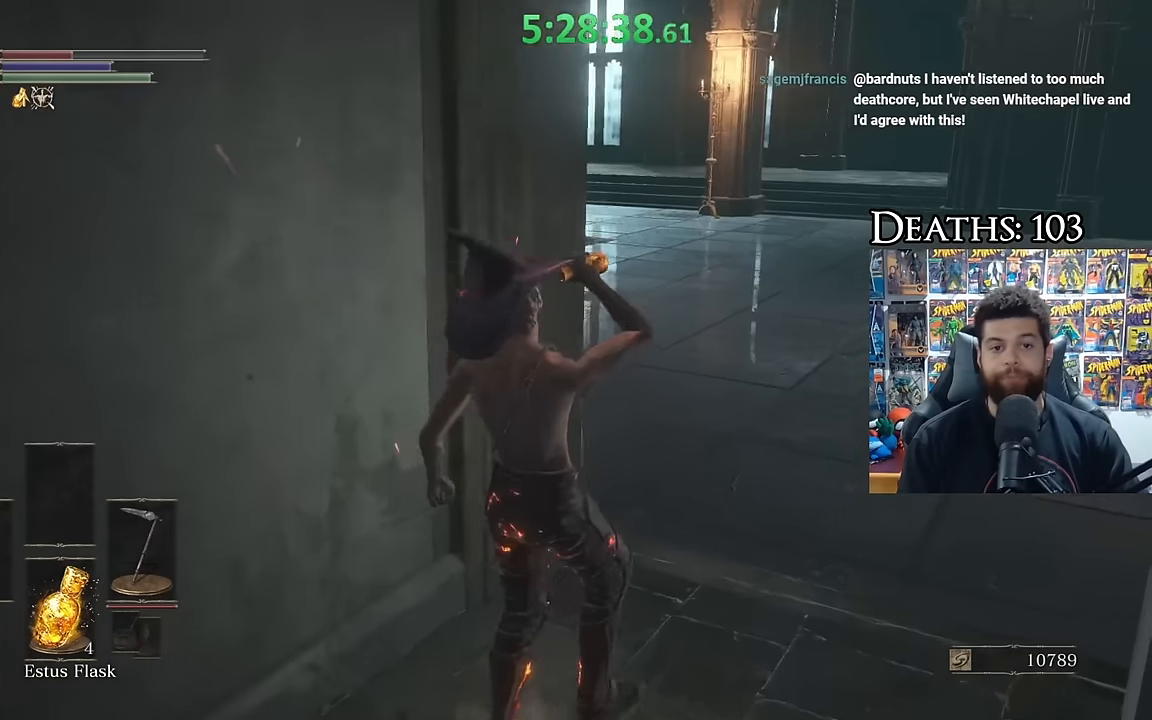
{"buttons": [], "left_stick": "up-right", "right_stick": "center", "events": [[117, "right_stick", "center"]]}
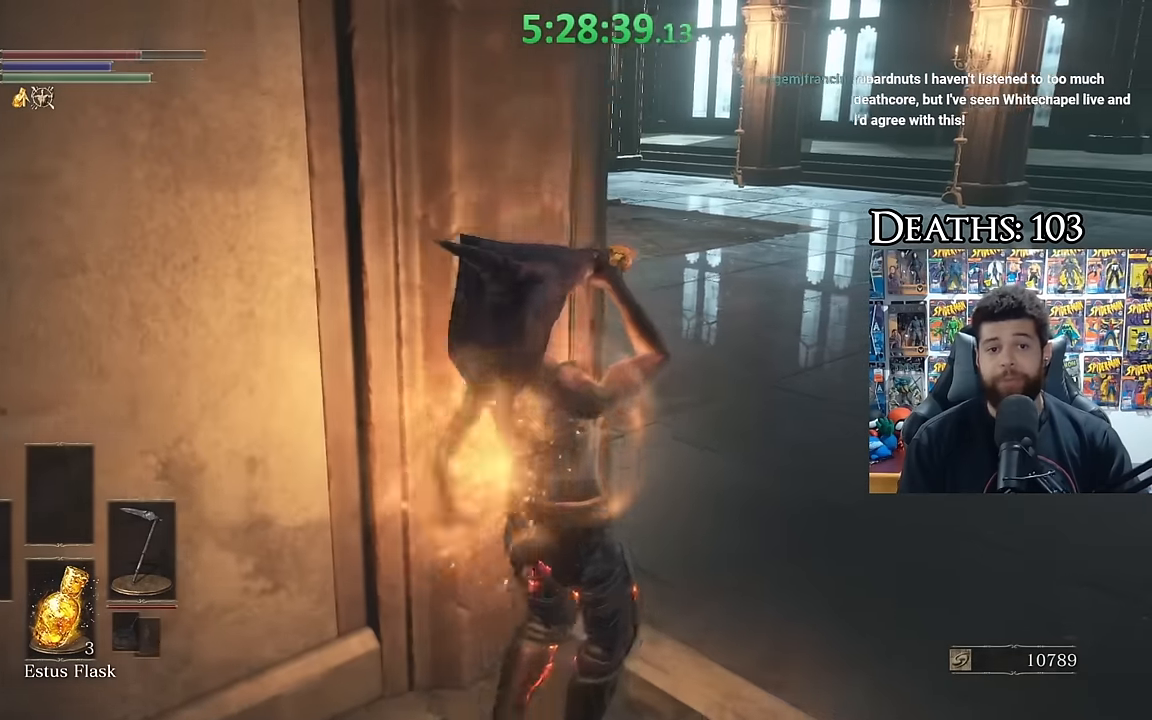
{"buttons": ["B"], "left_stick": "up-right", "right_stick": "center", "events": [[100, "right_stick", "left"], [250, "right_stick", "center"], [433, "B", "down"]]}